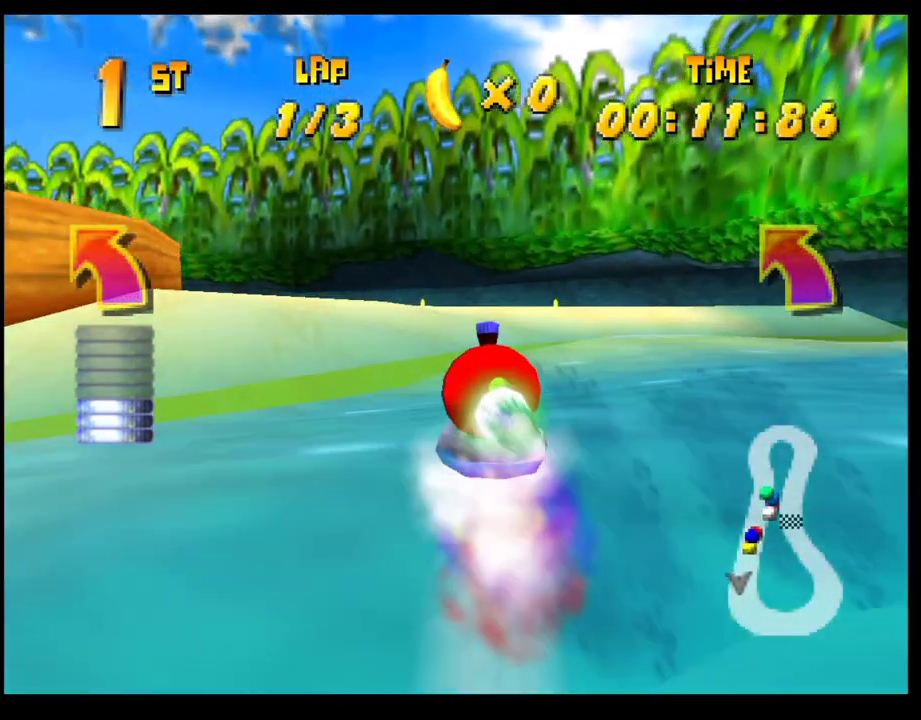
Gameplay with a controller (PlayStation layout); each line is a JSON object with the inputs held at the frame after it. "events" lists button and stick changes between this image and that frame as [ms after this image, input, new state], when the widget could be followed in between. Not read: R3 right_stick.
{"buttons": ["CROSS", "R1"], "left_stick": "left", "events": [[17, "R1", "down"], [200, "left_stick", "left"], [300, "R1", "up"], [333, "left_stick", "center"], [483, "left_stick", "left"], [500, "R1", "down"]]}
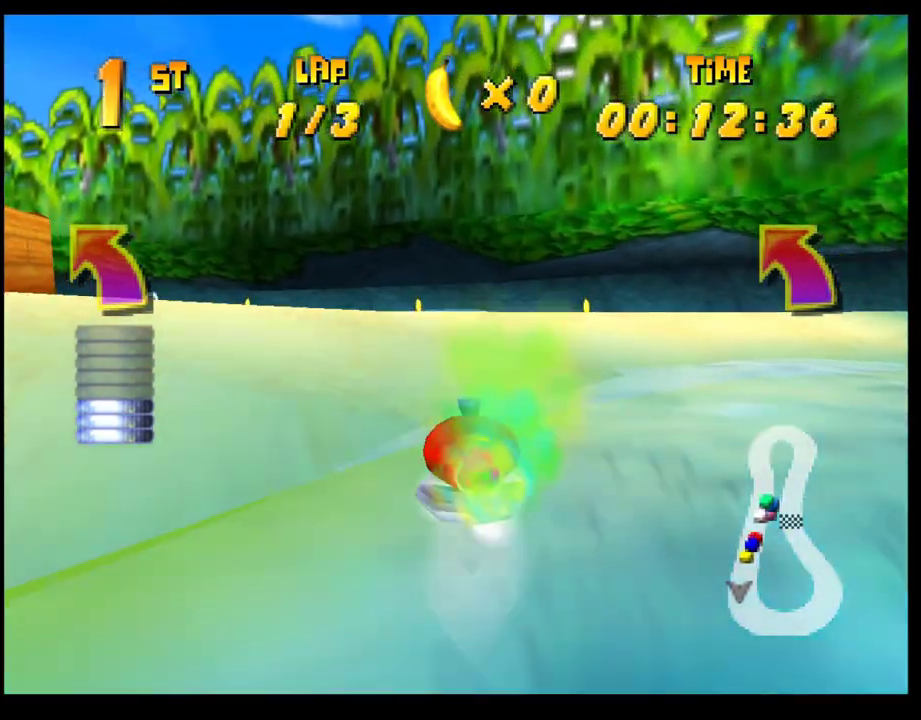
{"buttons": ["CROSS"], "left_stick": "left", "events": [[83, "left_stick", "center"], [267, "R1", "up"], [433, "left_stick", "left"]]}
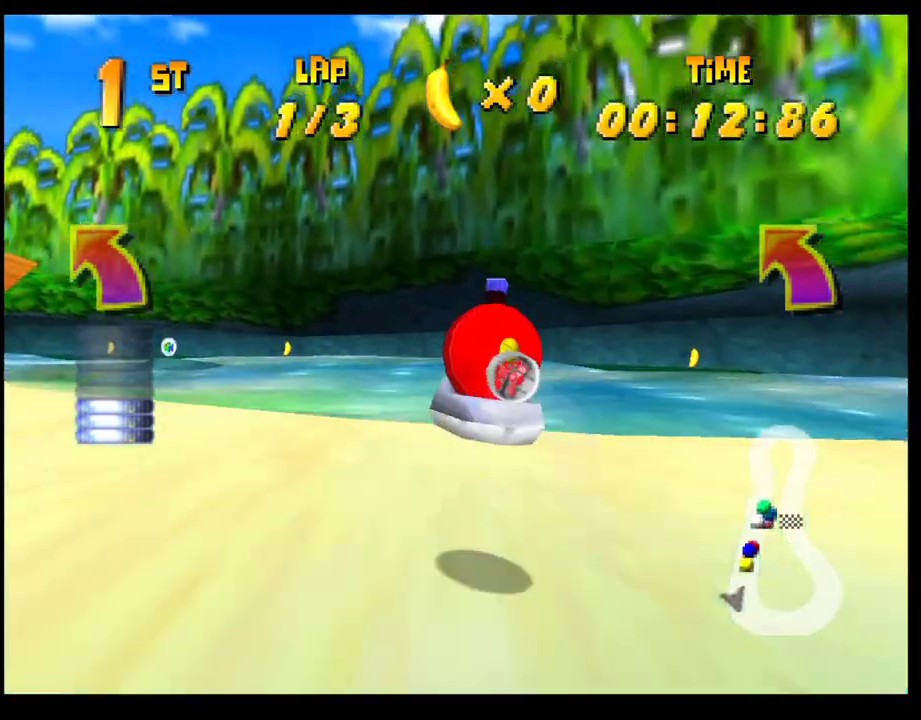
{"buttons": ["CROSS"], "left_stick": "left", "events": [[33, "left_stick", "center"], [433, "left_stick", "left"]]}
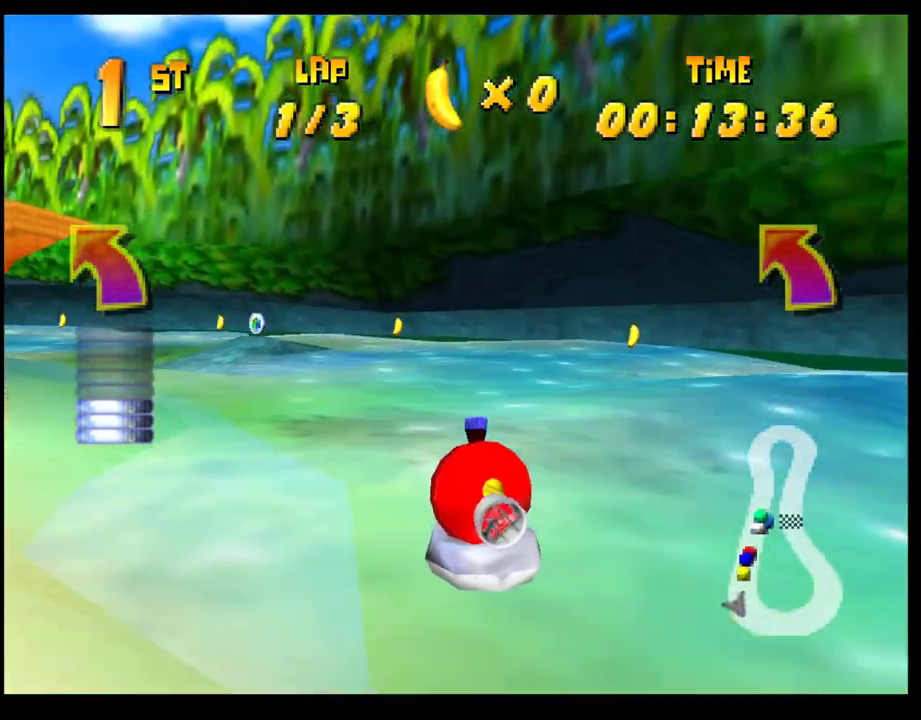
{"buttons": ["CROSS"], "left_stick": "left", "events": [[150, "left_stick", "center"], [417, "left_stick", "left"]]}
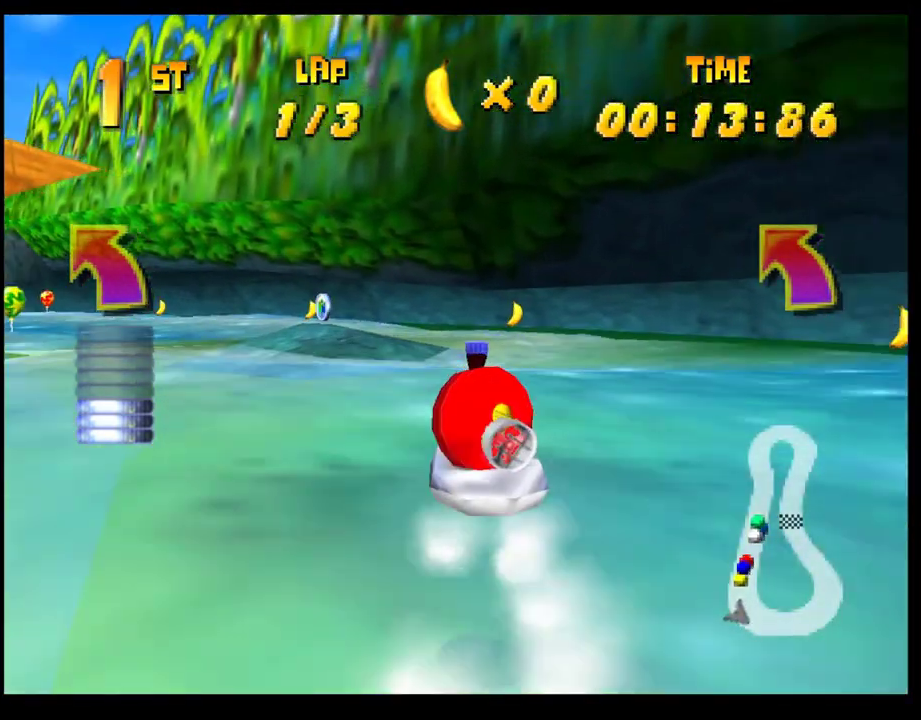
{"buttons": ["CROSS"], "left_stick": "left", "events": [[50, "left_stick", "center"], [117, "left_stick", "right"], [267, "left_stick", "center"], [433, "left_stick", "left"]]}
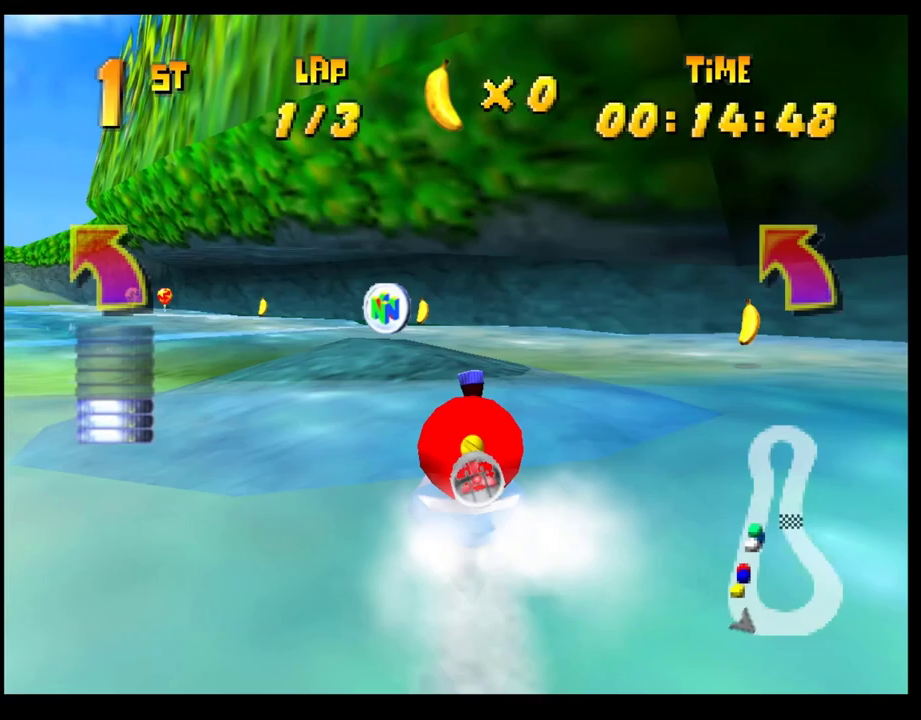
{"buttons": ["CROSS", "R1"], "left_stick": "center", "events": [[33, "R1", "down"], [383, "left_stick", "center"]]}
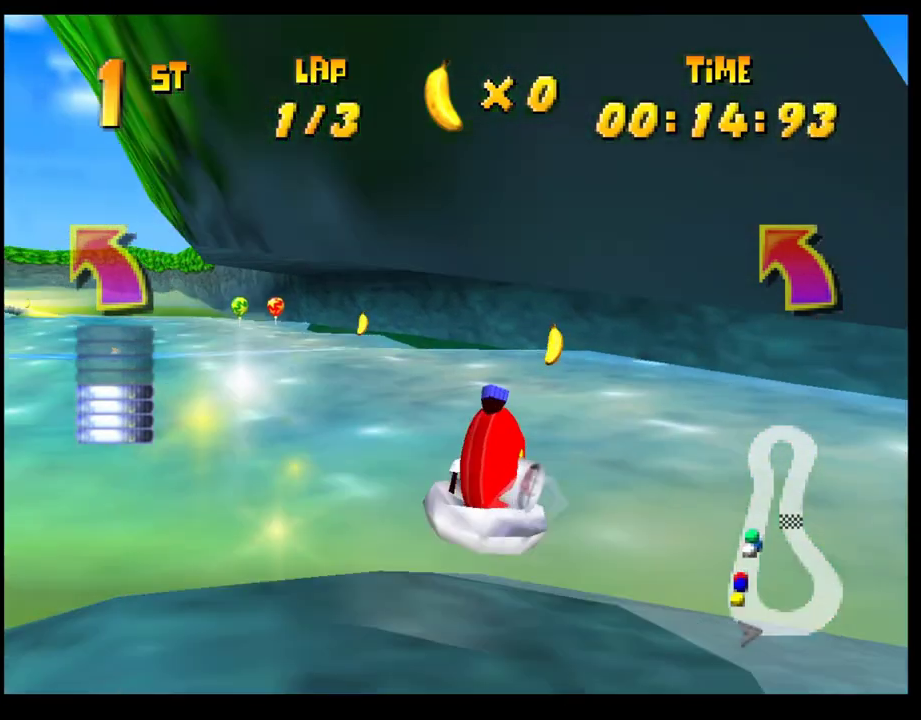
{"buttons": ["CROSS", "R1"], "left_stick": "center", "events": [[17, "left_stick", "right"], [150, "left_stick", "center"], [200, "left_stick", "left"], [467, "left_stick", "center"]]}
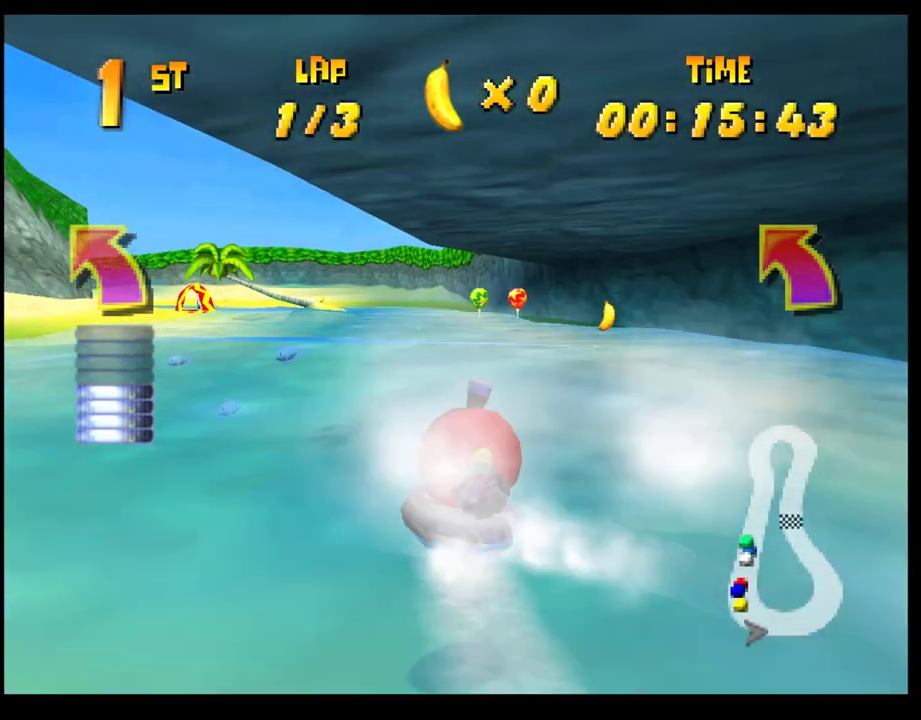
{"buttons": ["CROSS", "R1"], "left_stick": "right", "events": [[33, "left_stick", "right"], [183, "left_stick", "center"], [233, "left_stick", "left"], [400, "left_stick", "center"], [467, "left_stick", "right"]]}
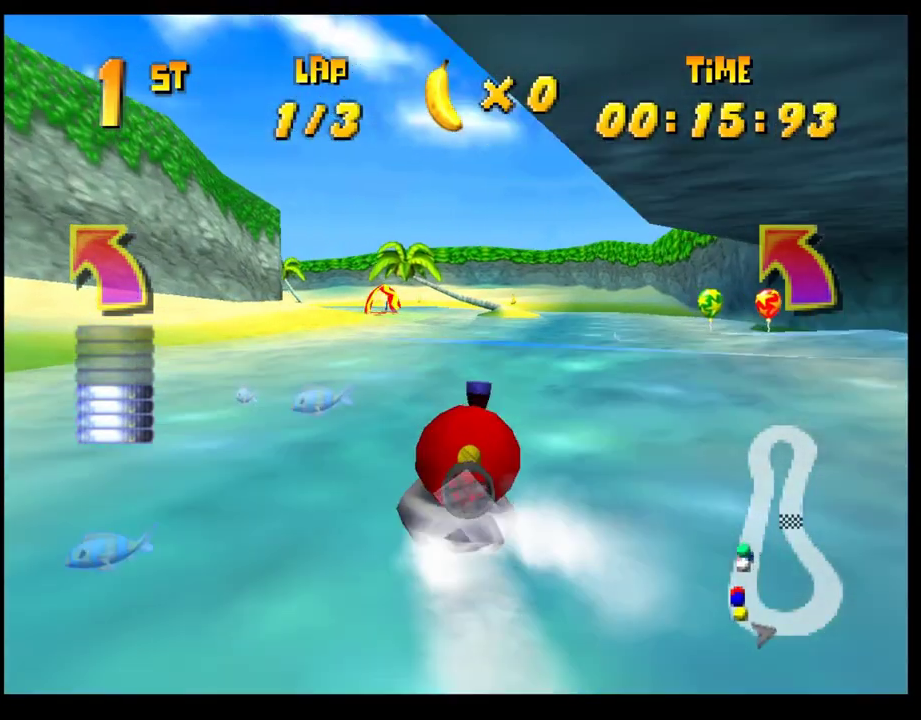
{"buttons": ["CROSS", "R1"], "left_stick": "center", "events": [[117, "left_stick", "center"], [200, "left_stick", "left"], [300, "left_stick", "center"]]}
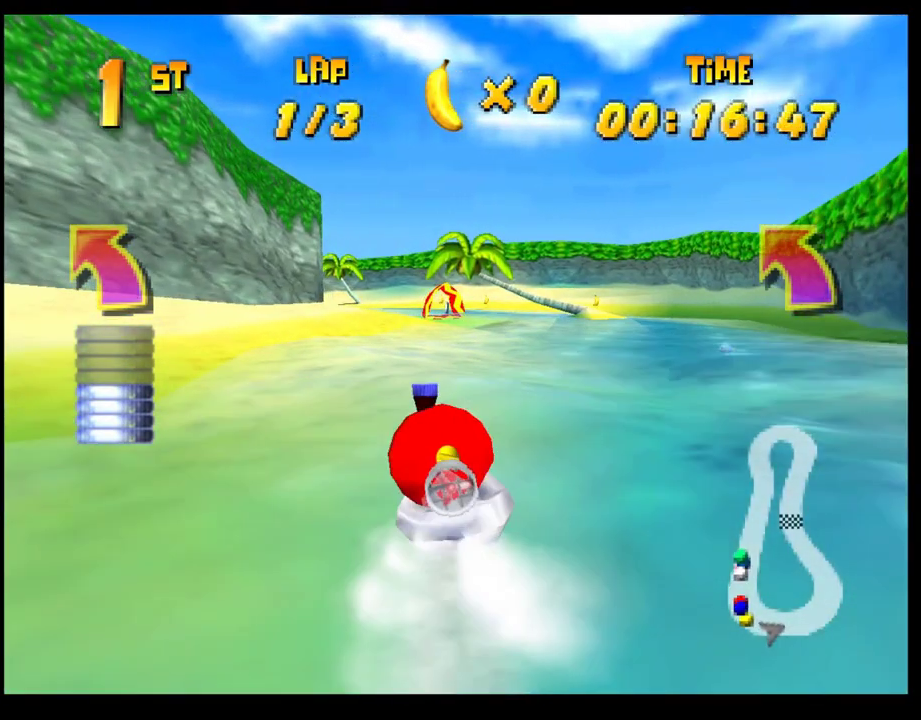
{"buttons": ["CROSS", "R1"], "left_stick": "left", "events": [[100, "left_stick", "right"], [250, "left_stick", "center"], [500, "left_stick", "left"]]}
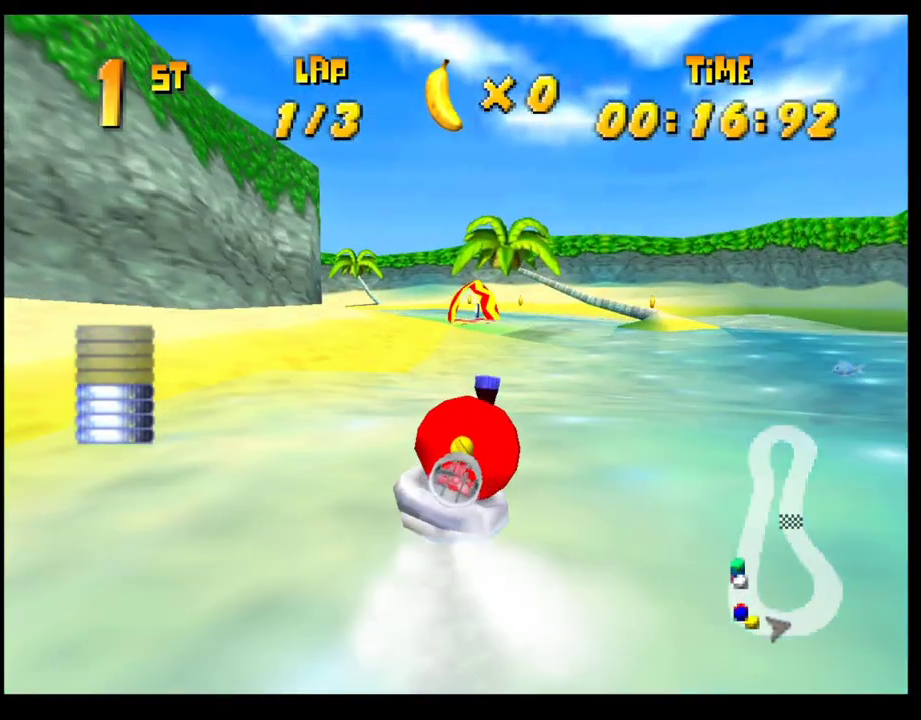
{"buttons": ["CROSS"], "left_stick": "right", "events": [[117, "left_stick", "center"], [167, "R1", "up"], [483, "left_stick", "right"]]}
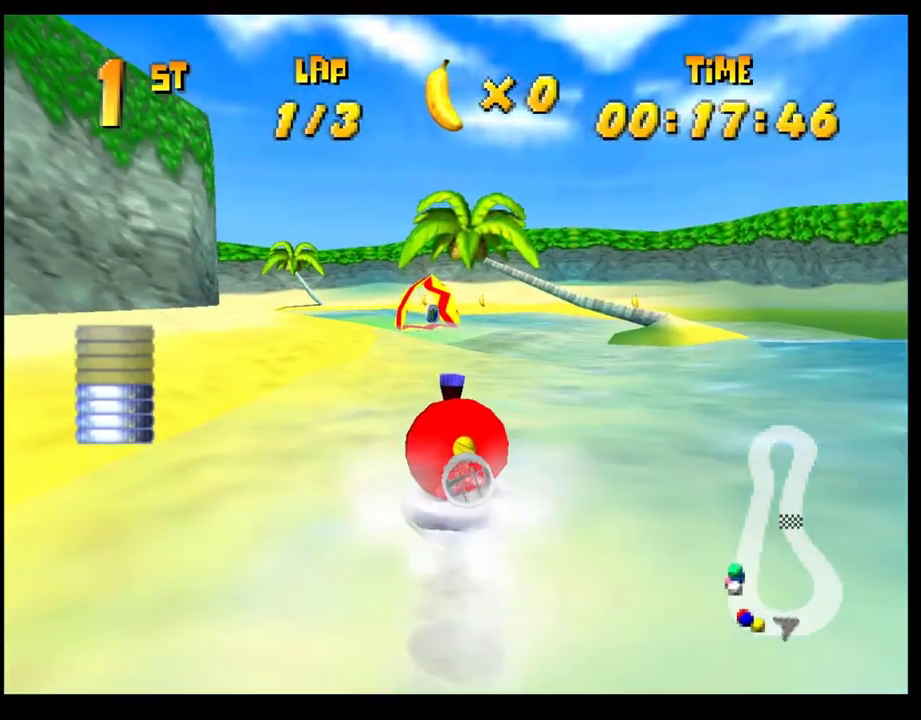
{"buttons": ["CROSS"], "left_stick": "center", "events": [[67, "left_stick", "center"], [317, "left_stick", "right"], [400, "left_stick", "center"]]}
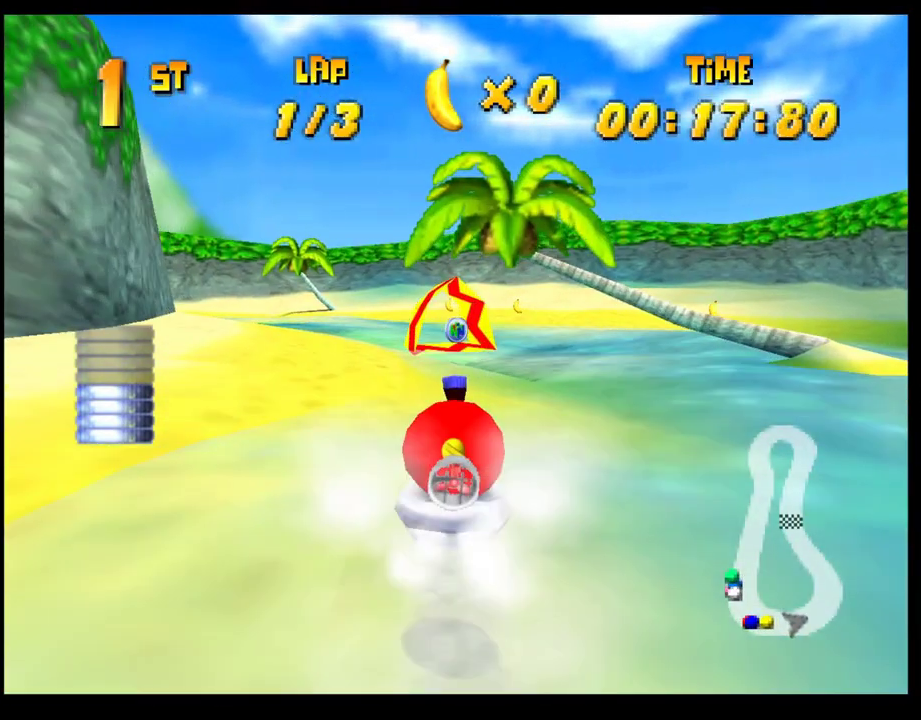
{"buttons": [], "left_stick": "left", "events": [[83, "left_stick", "left"], [183, "left_stick", "center"], [300, "left_stick", "left"], [383, "CROSS", "up"], [433, "left_stick", "center"], [500, "left_stick", "left"]]}
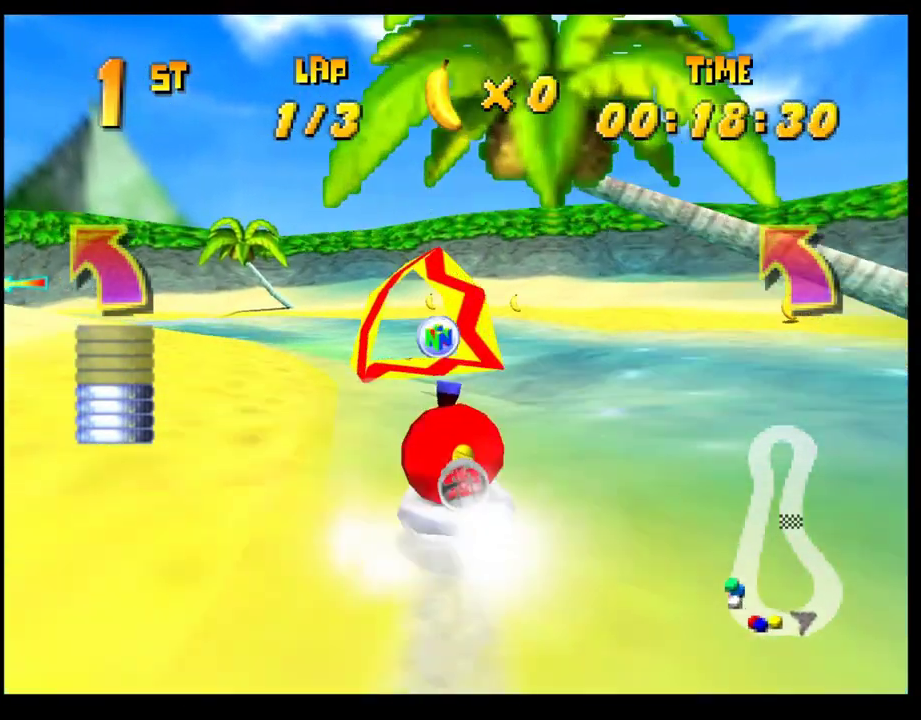
{"buttons": [], "left_stick": "left", "events": []}
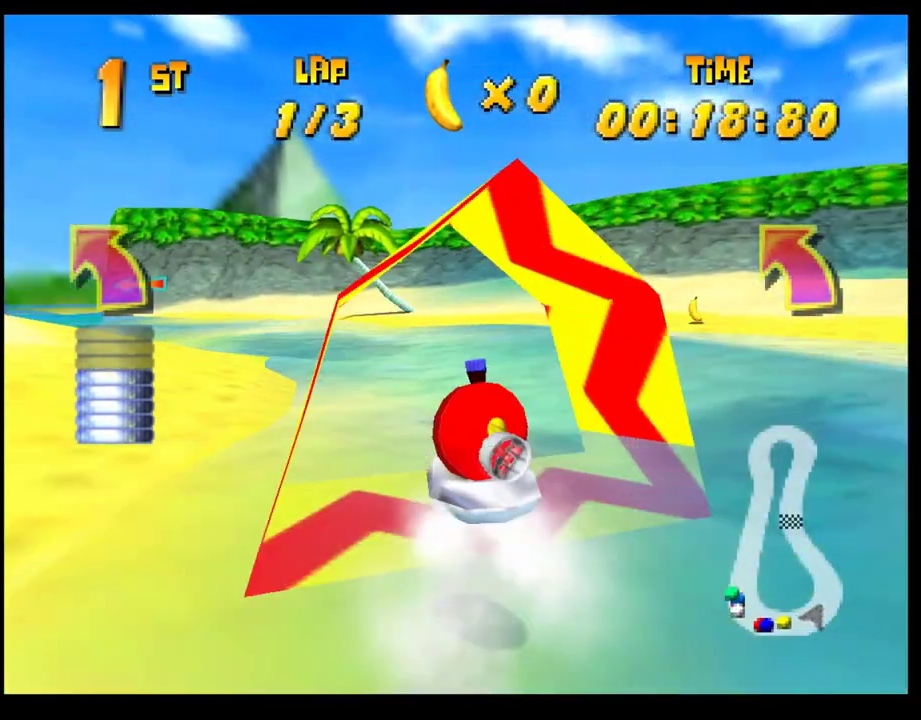
{"buttons": ["CROSS"], "left_stick": "left", "events": [[150, "left_stick", "center"], [267, "left_stick", "left"], [383, "CROSS", "down"]]}
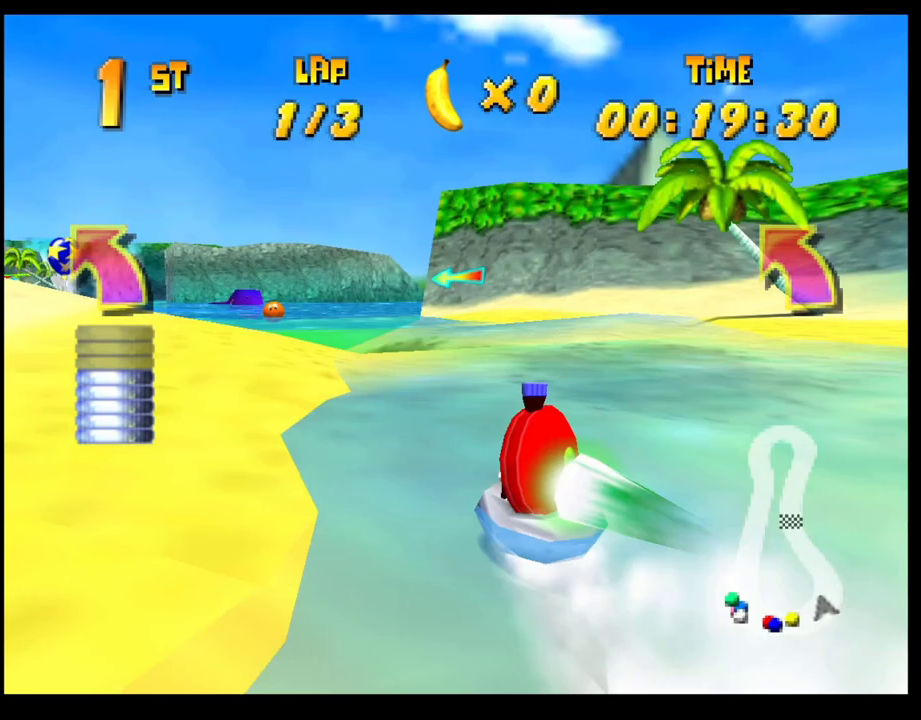
{"buttons": ["CROSS", "R1"], "left_stick": "center", "events": [[100, "left_stick", "center"], [183, "left_stick", "right"], [217, "R1", "down"], [500, "left_stick", "center"]]}
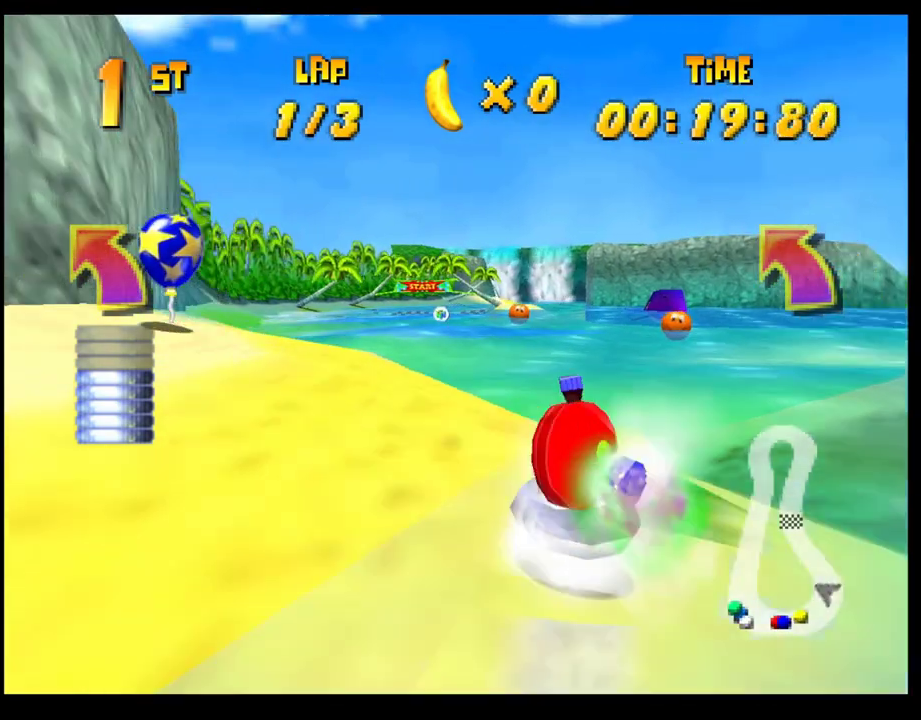
{"buttons": ["CROSS", "R1"], "left_stick": "right", "events": [[50, "left_stick", "left"], [317, "left_stick", "center"], [417, "left_stick", "right"]]}
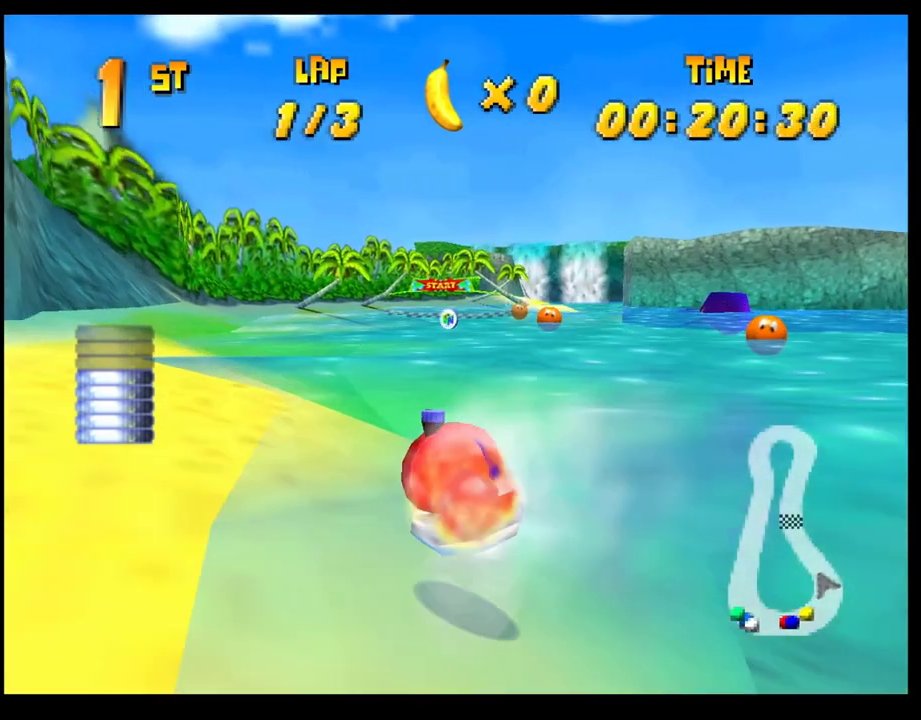
{"buttons": ["CROSS", "R1"], "left_stick": "left", "events": [[283, "left_stick", "center"], [467, "left_stick", "left"]]}
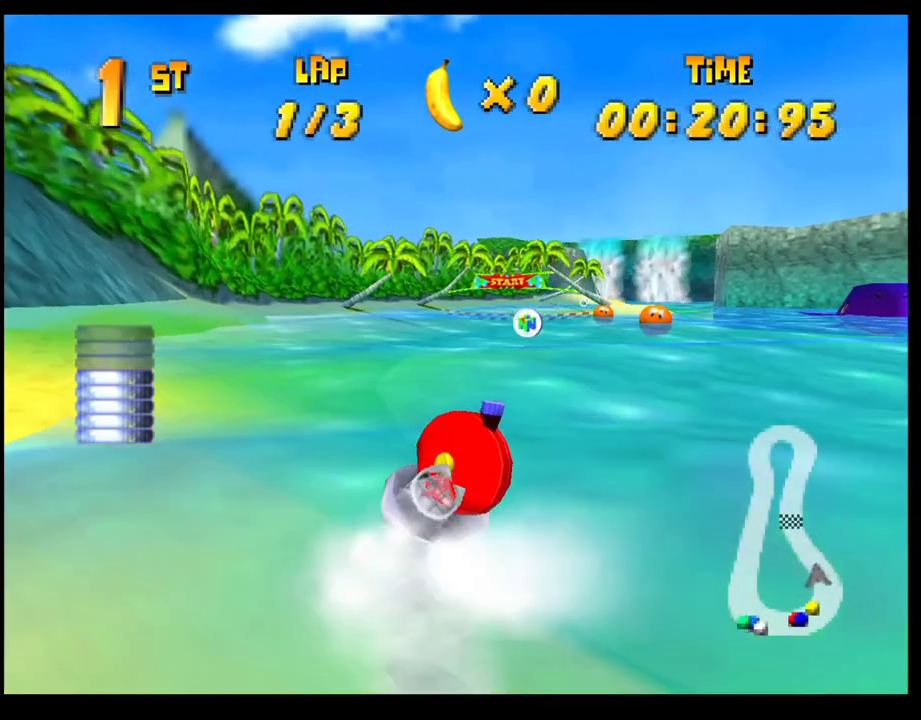
{"buttons": ["CROSS", "R1"], "left_stick": "center", "events": [[83, "left_stick", "center"], [233, "left_stick", "left"], [417, "left_stick", "center"]]}
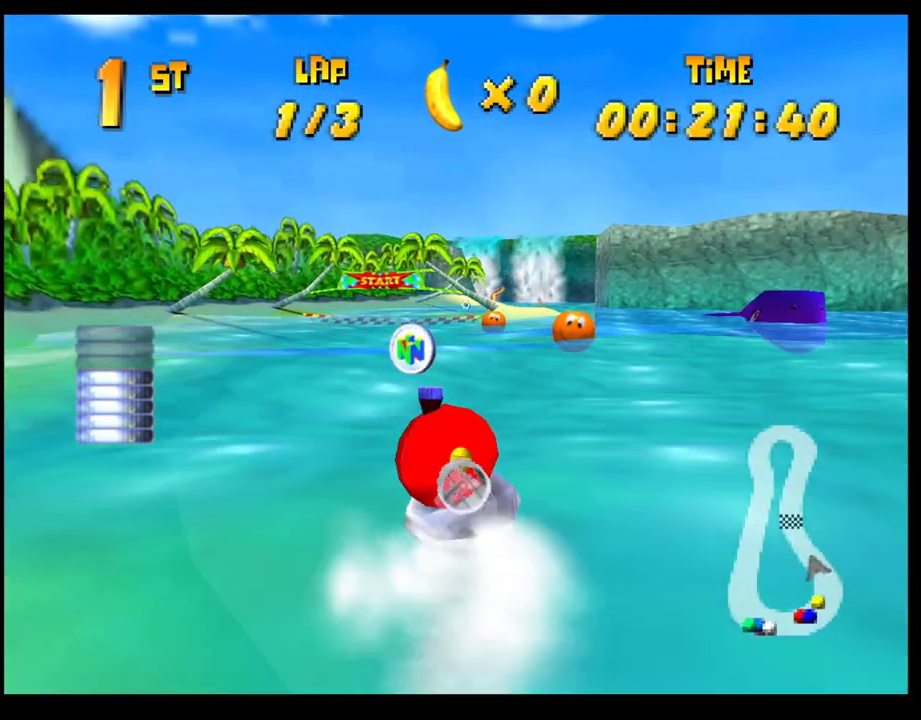
{"buttons": ["CROSS", "R1"], "left_stick": "center", "events": [[50, "left_stick", "right"], [267, "left_stick", "center"]]}
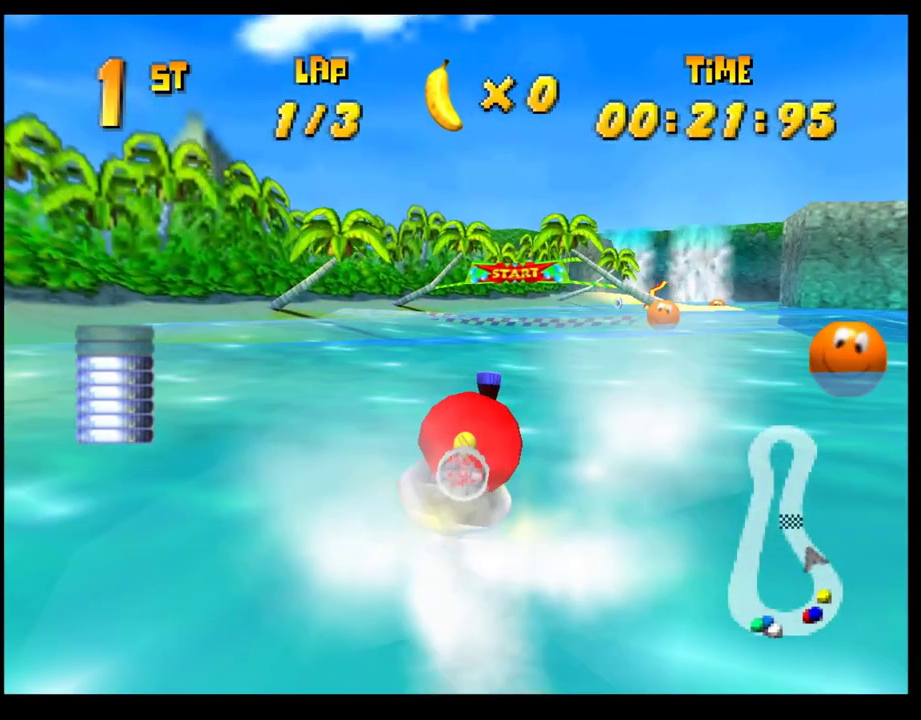
{"buttons": ["CROSS"], "left_stick": "center", "events": [[150, "left_stick", "right"], [267, "left_stick", "center"], [417, "R1", "up"]]}
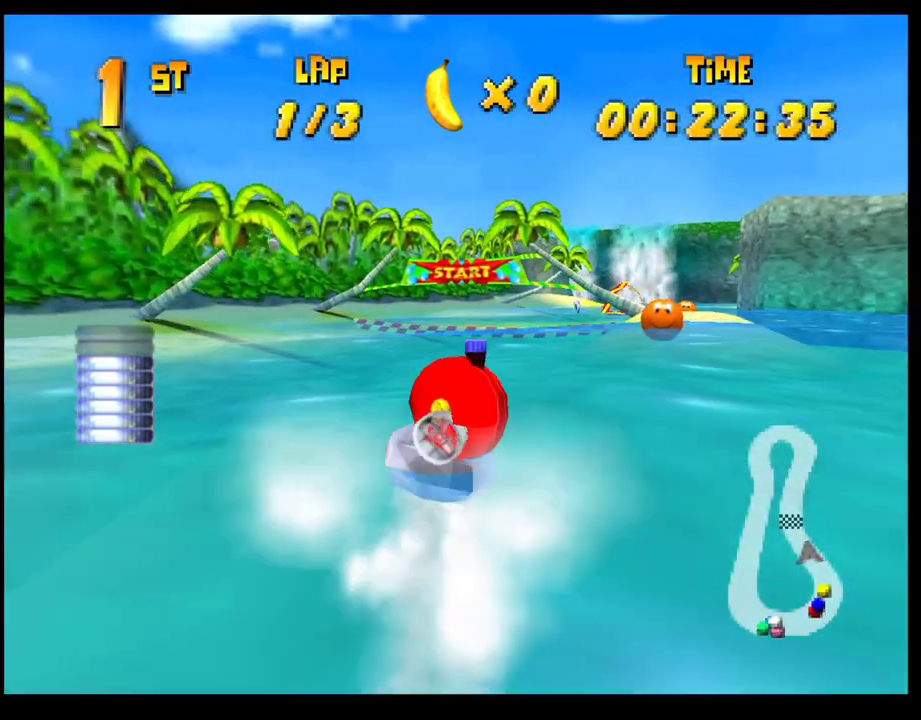
{"buttons": ["CROSS"], "left_stick": "center", "events": []}
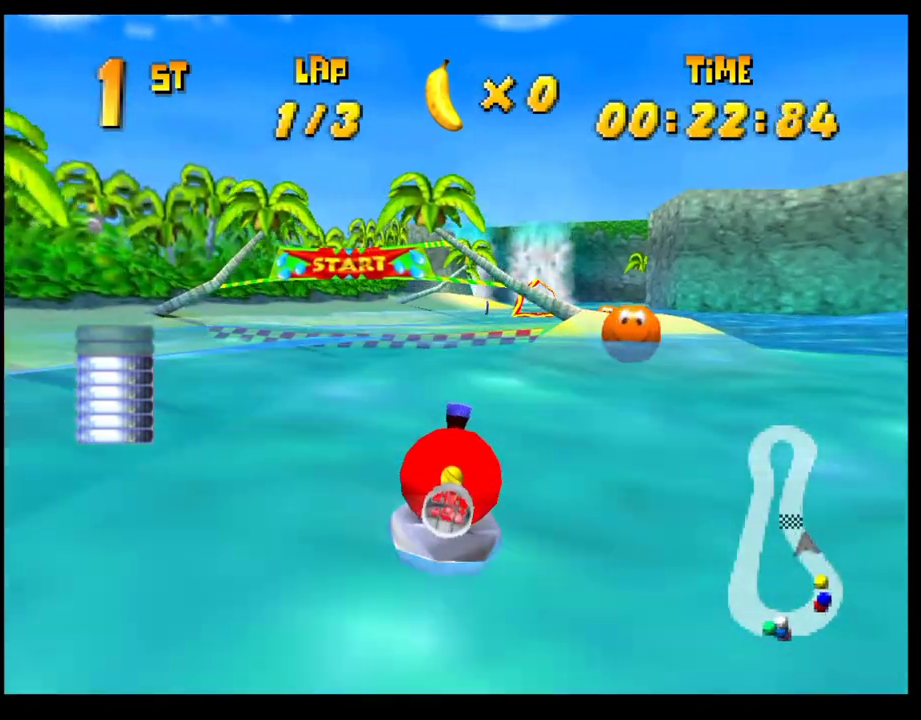
{"buttons": ["CROSS"], "left_stick": "center", "events": [[267, "left_stick", "right"], [367, "left_stick", "center"]]}
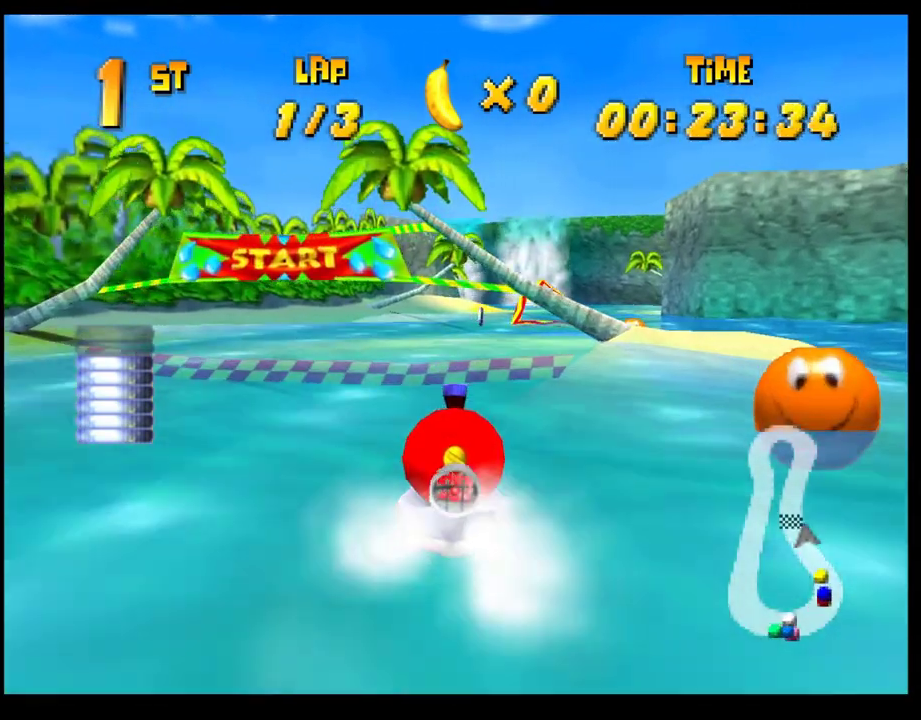
{"buttons": ["CROSS"], "left_stick": "center", "events": [[17, "left_stick", "left"], [83, "left_stick", "center"]]}